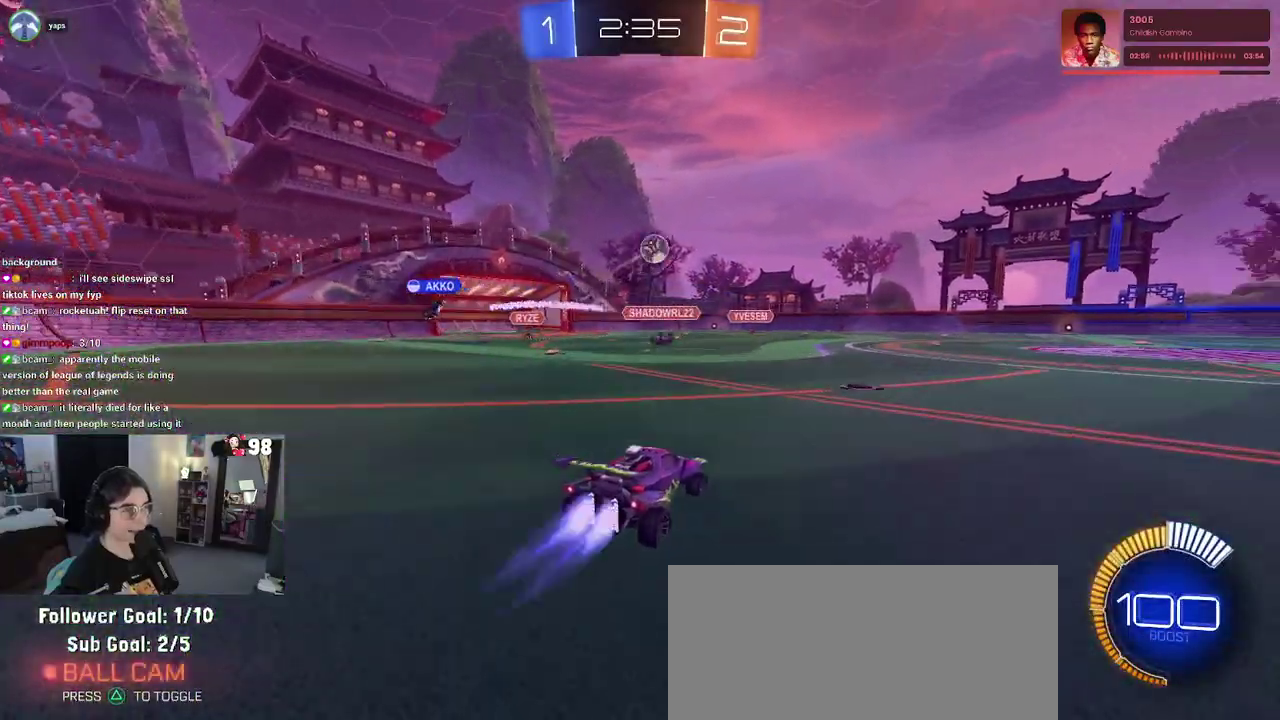
Gameplay with a controller (PlayStation layout); each line is a JSON object with the inputs held at the frame after it. "events" lists button and stick changes between this image and that frame as [ms after this image, input, new state], when the widget could be followed in between. Not read: L1 R1.
{"buttons": ["R2"], "left_stick": "down-right", "right_stick": "center"}
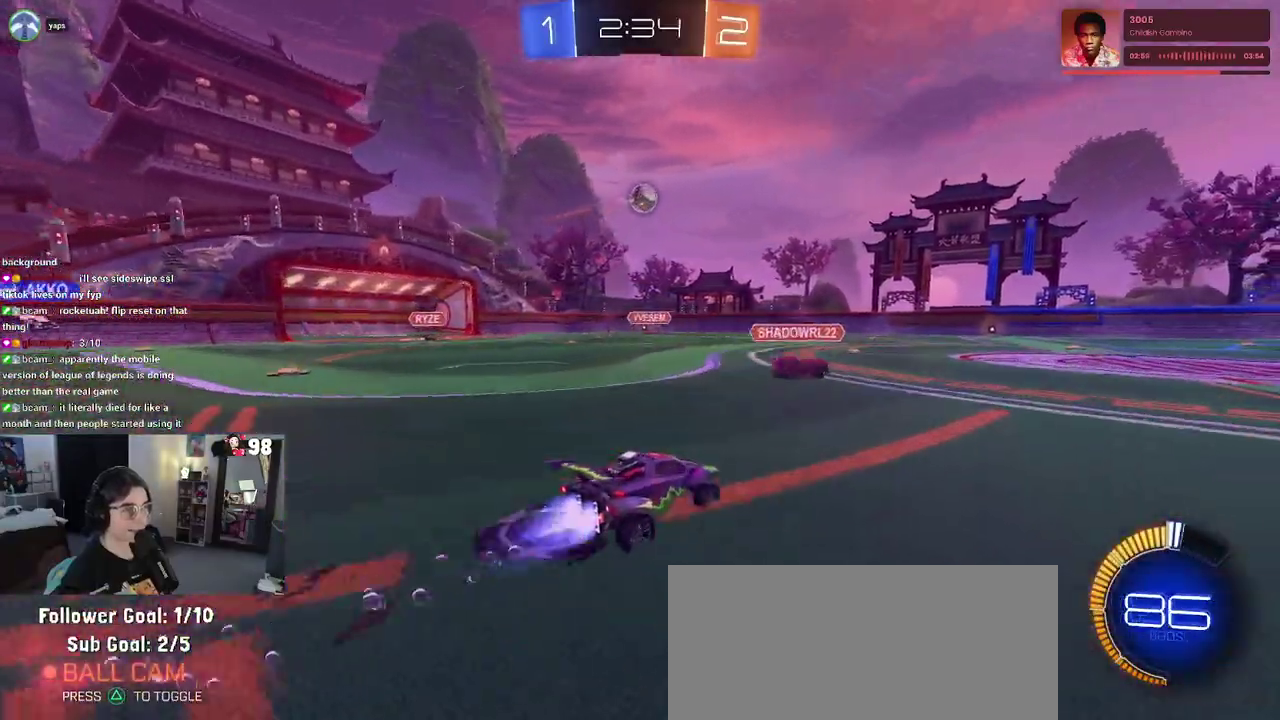
{"buttons": ["R2"], "left_stick": "left", "right_stick": "center", "events": [[133, "left_stick", "center"], [467, "left_stick", "left"]]}
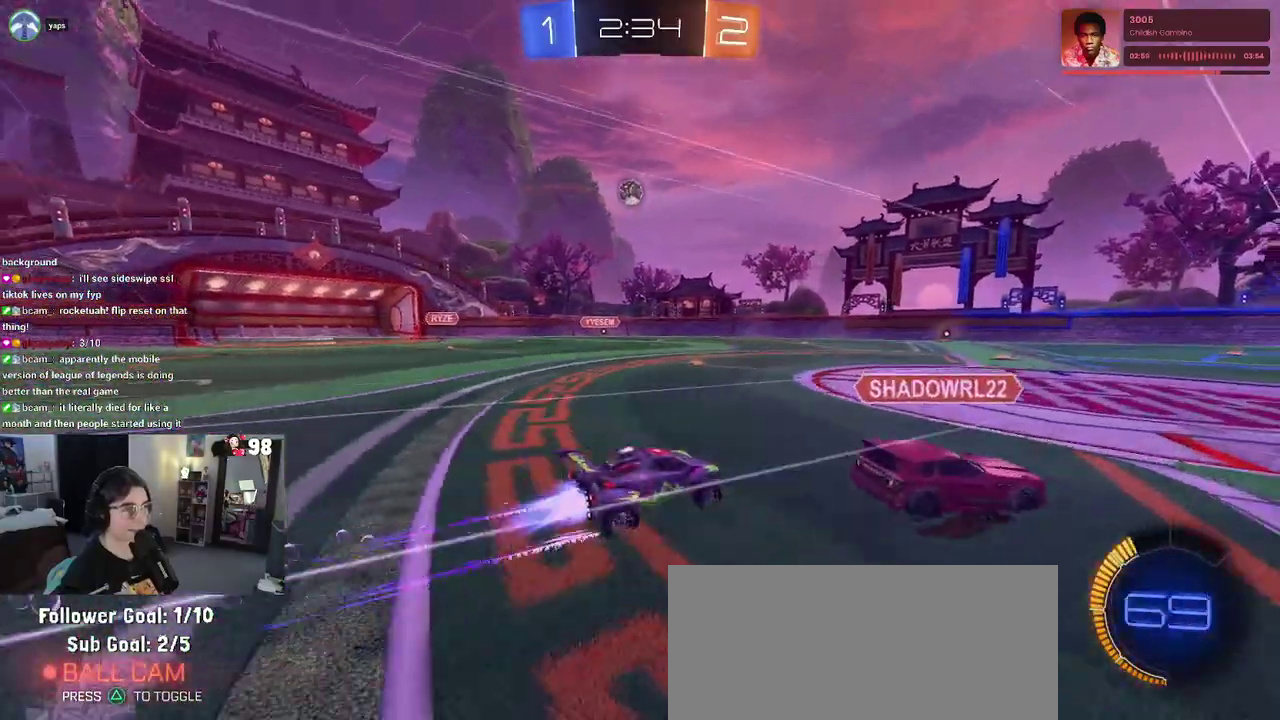
{"buttons": ["R2"], "left_stick": "center", "right_stick": "center", "events": [[100, "left_stick", "center"]]}
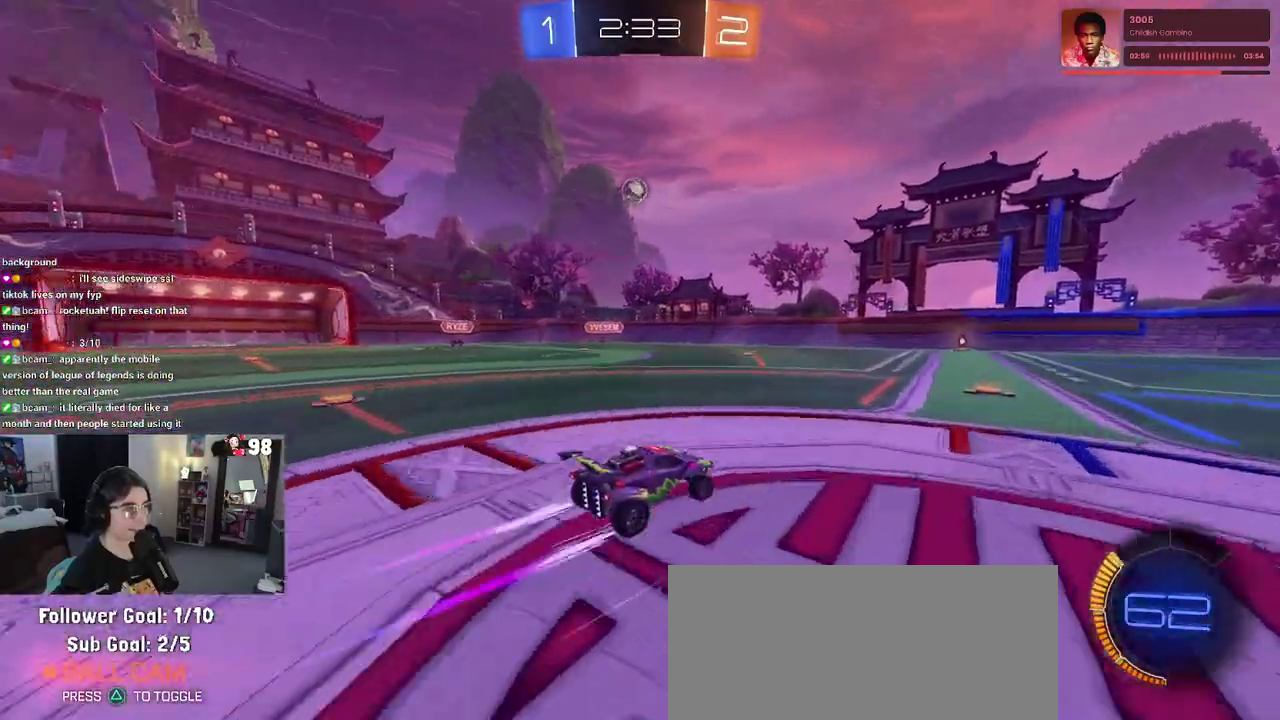
{"buttons": ["R2"], "left_stick": "left", "right_stick": "center", "events": [[483, "left_stick", "left"]]}
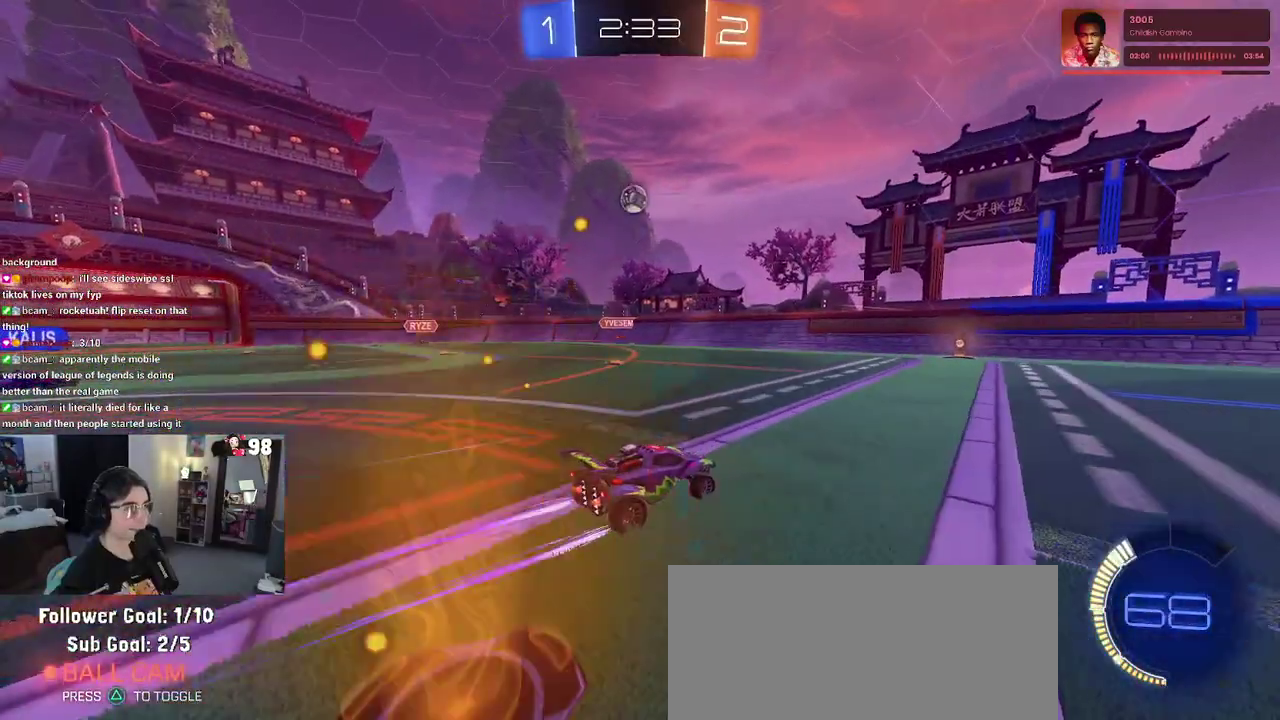
{"buttons": ["R2"], "left_stick": "center", "right_stick": "center", "events": [[150, "left_stick", "center"]]}
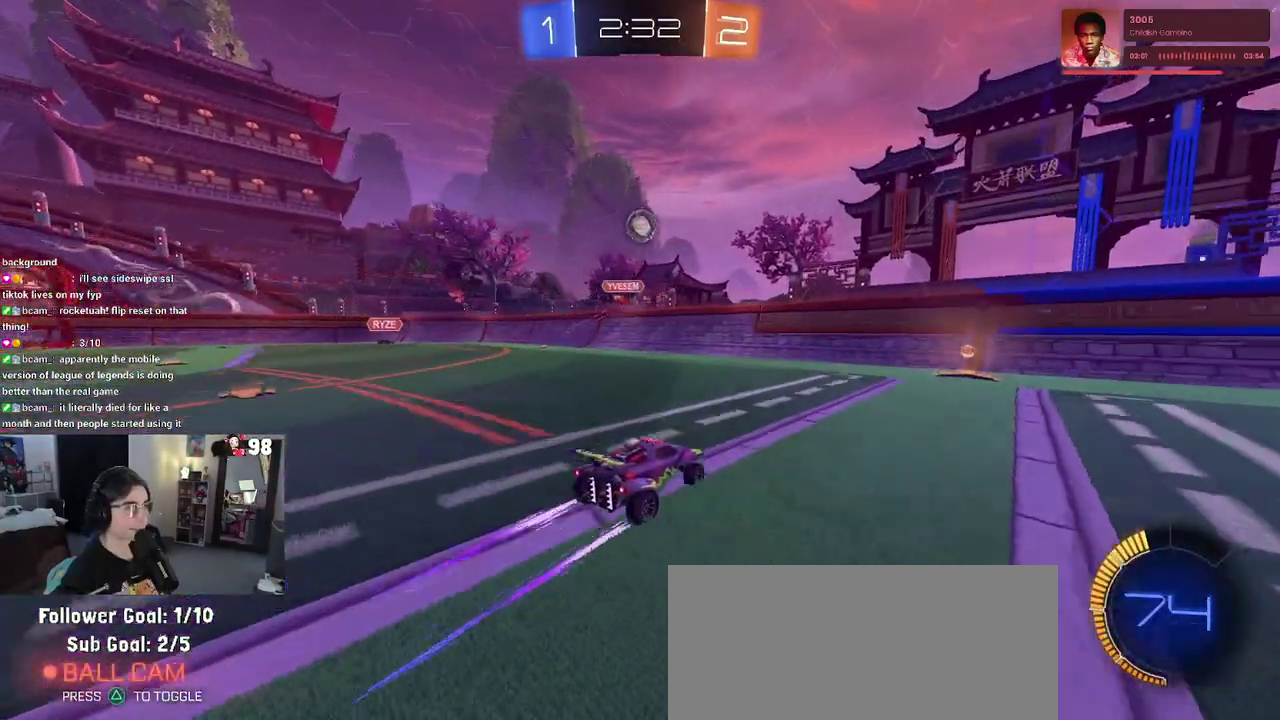
{"buttons": ["R2"], "left_stick": "down-right", "right_stick": "center", "events": [[200, "SQUARE", "down"], [200, "left_stick", "down-right"], [317, "SQUARE", "up"]]}
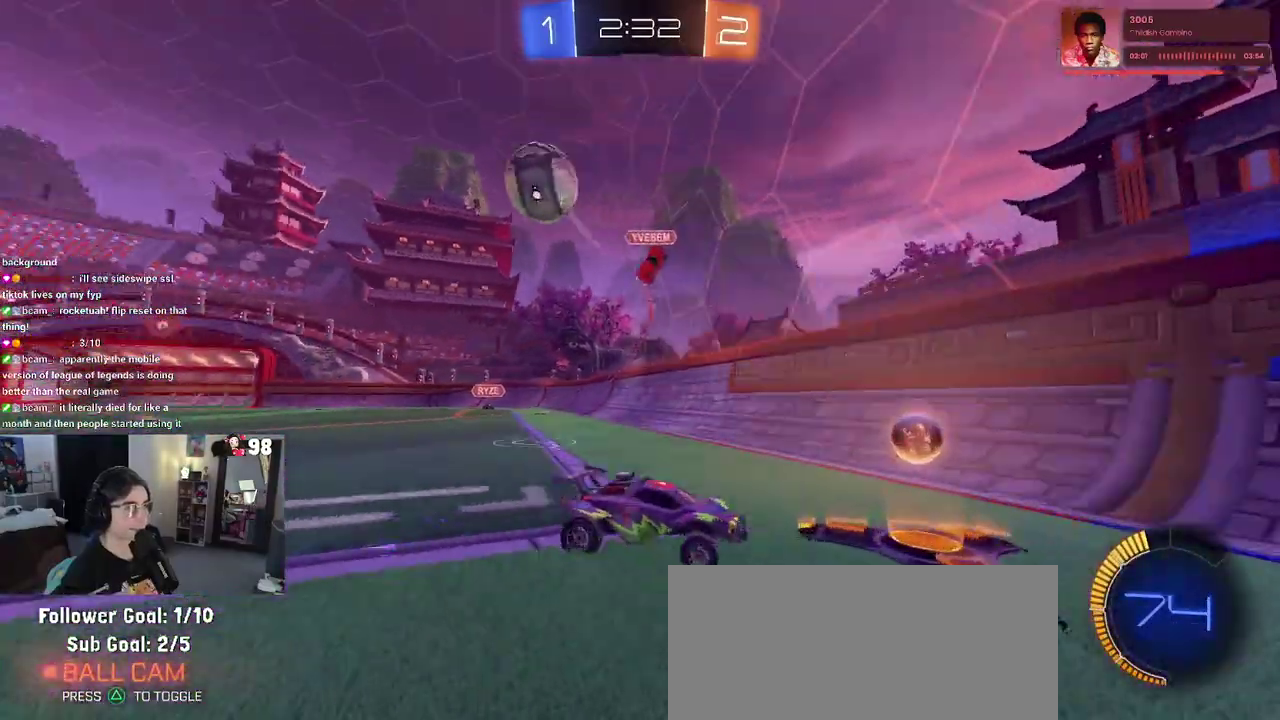
{"buttons": ["R2"], "left_stick": "center", "right_stick": "center", "events": [[417, "left_stick", "right"], [500, "left_stick", "center"]]}
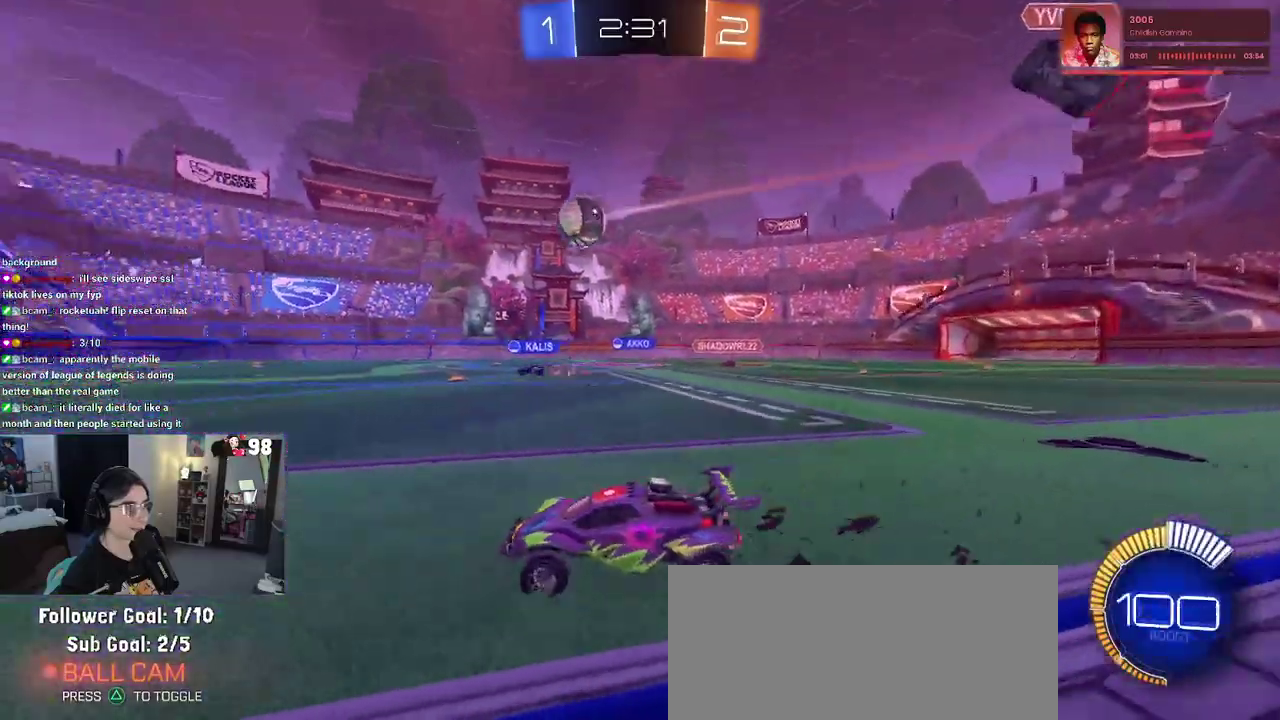
{"buttons": ["R2"], "left_stick": "center", "right_stick": "center", "events": []}
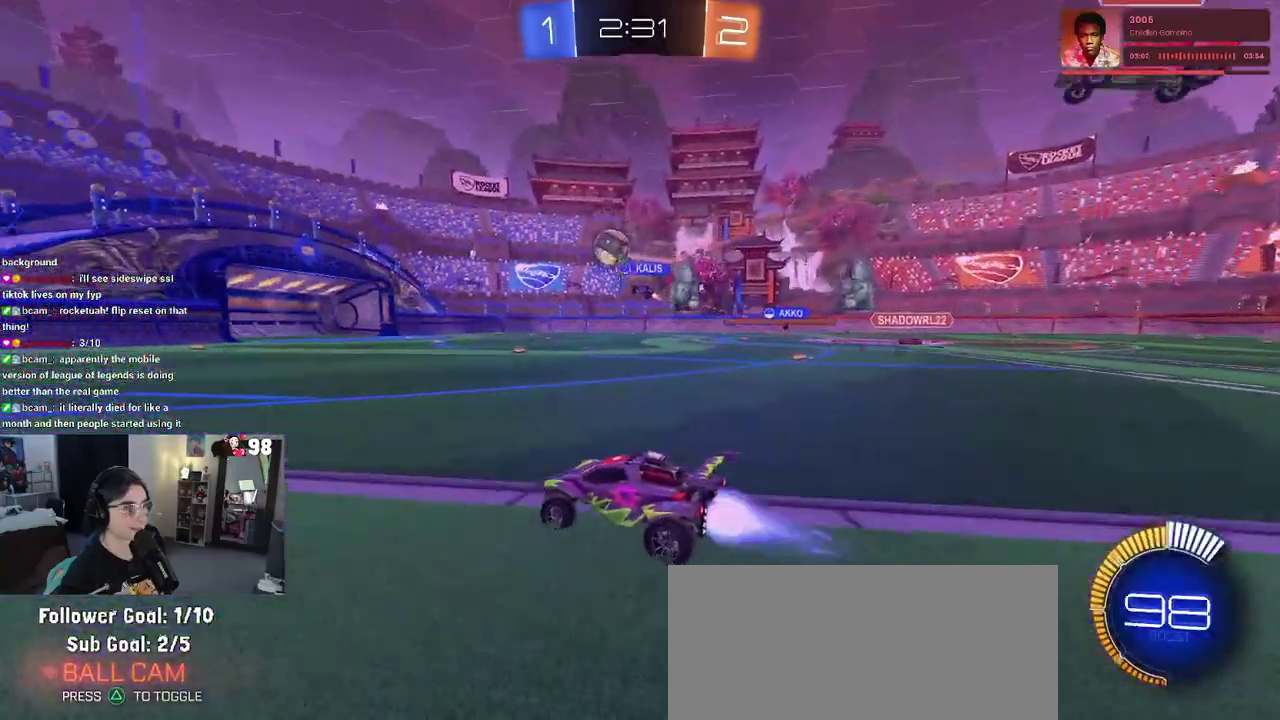
{"buttons": ["R2"], "left_stick": "center", "right_stick": "center", "events": [[283, "left_stick", "right"], [383, "left_stick", "center"]]}
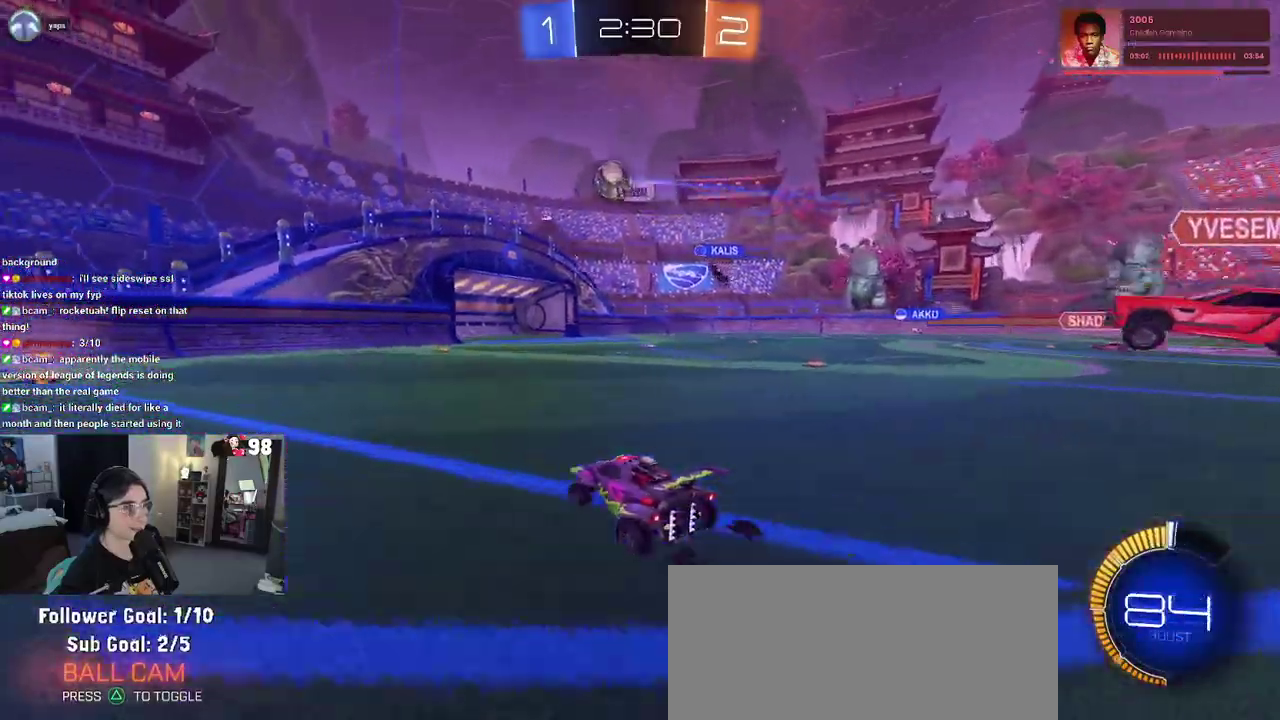
{"buttons": ["R2"], "left_stick": "center", "right_stick": "center", "events": [[33, "left_stick", "left"], [500, "left_stick", "center"]]}
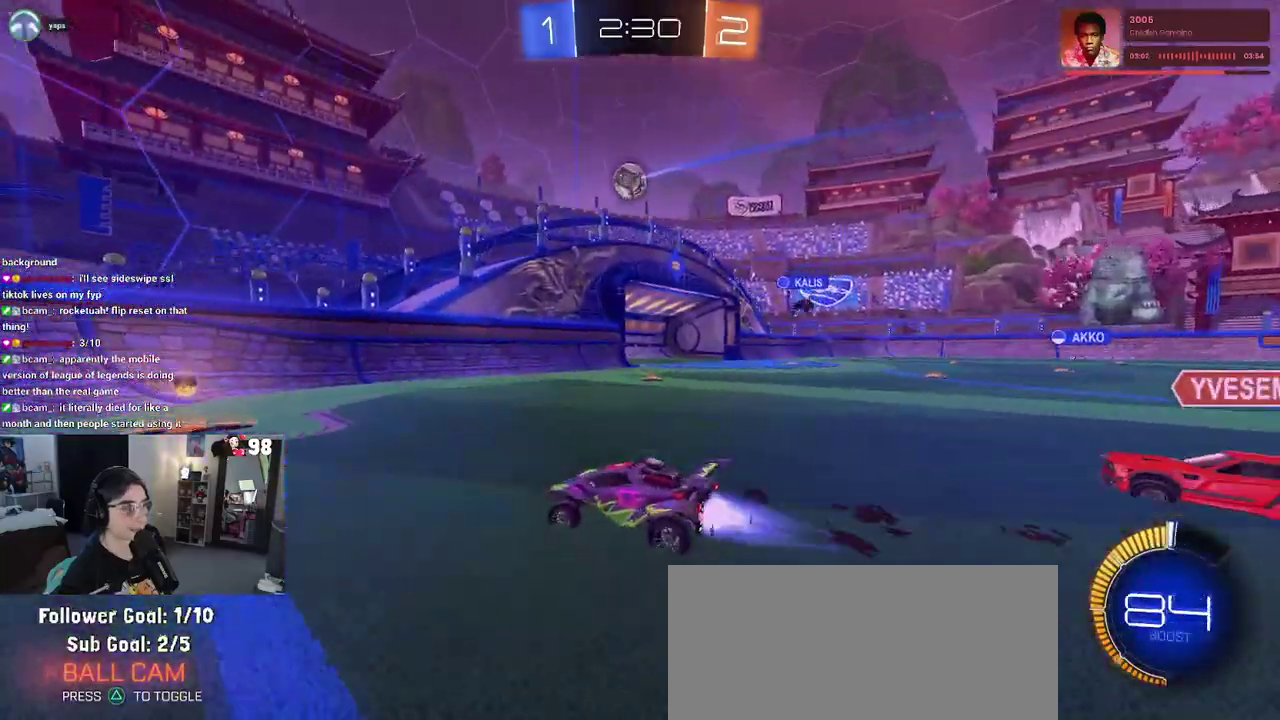
{"buttons": ["R2"], "left_stick": "center", "right_stick": "center", "events": [[67, "left_stick", "right"], [250, "left_stick", "center"]]}
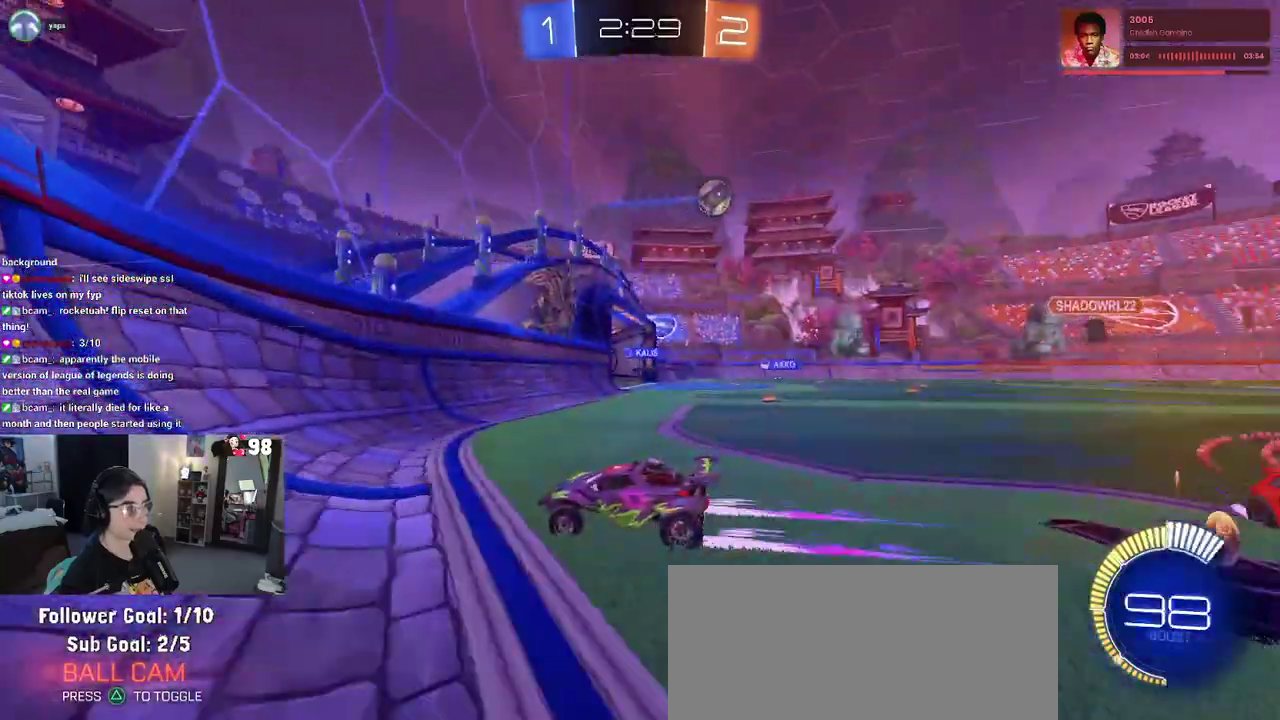
{"buttons": ["R2"], "left_stick": "center", "right_stick": "center", "events": [[83, "left_stick", "right"], [400, "left_stick", "center"]]}
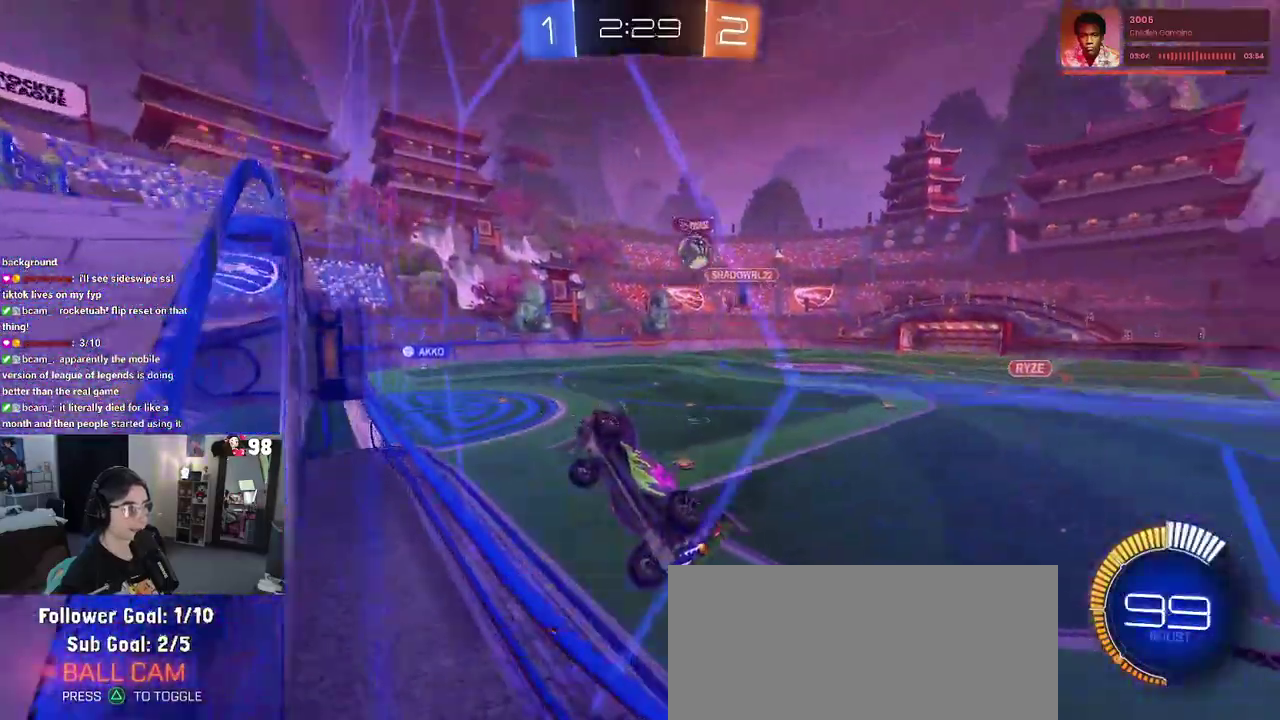
{"buttons": ["L2", "R2"], "left_stick": "right", "right_stick": "center", "events": [[333, "left_stick", "right"], [400, "L2", "down"], [417, "left_stick", "down-right"], [483, "left_stick", "right"]]}
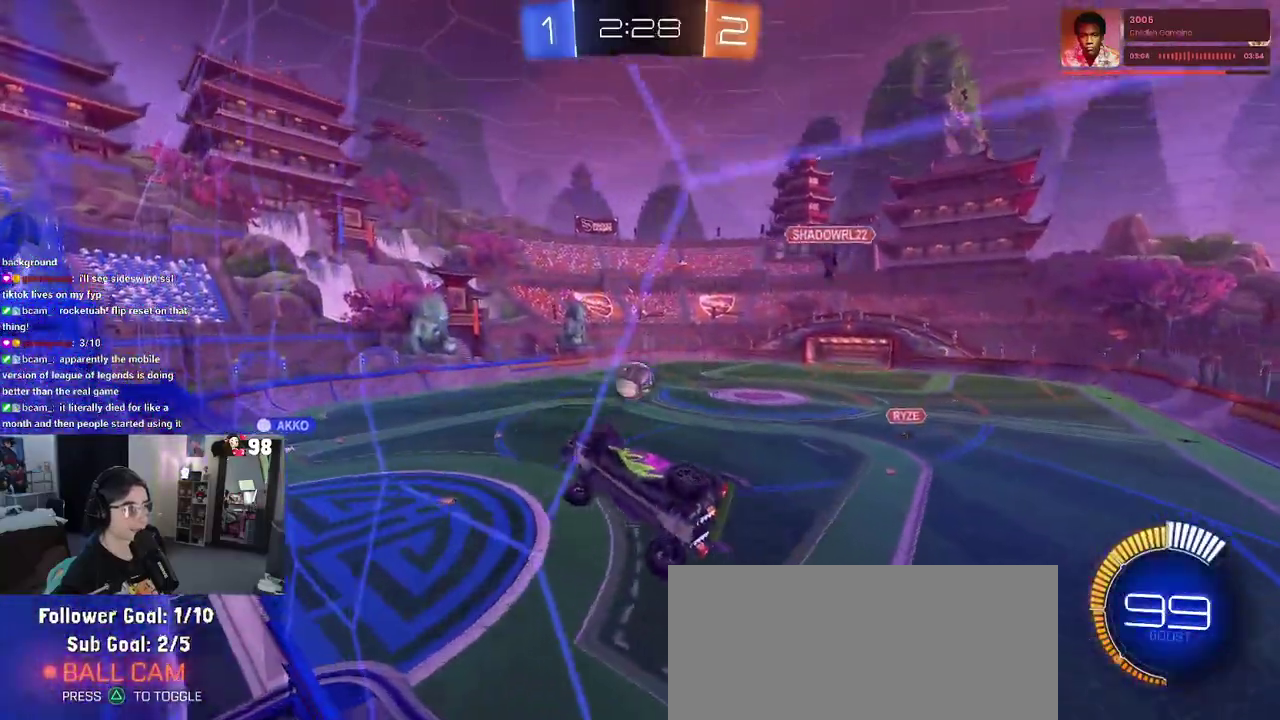
{"buttons": ["R2"], "left_stick": "center", "right_stick": "center", "events": [[67, "L2", "up"], [267, "left_stick", "up-right"], [317, "left_stick", "center"]]}
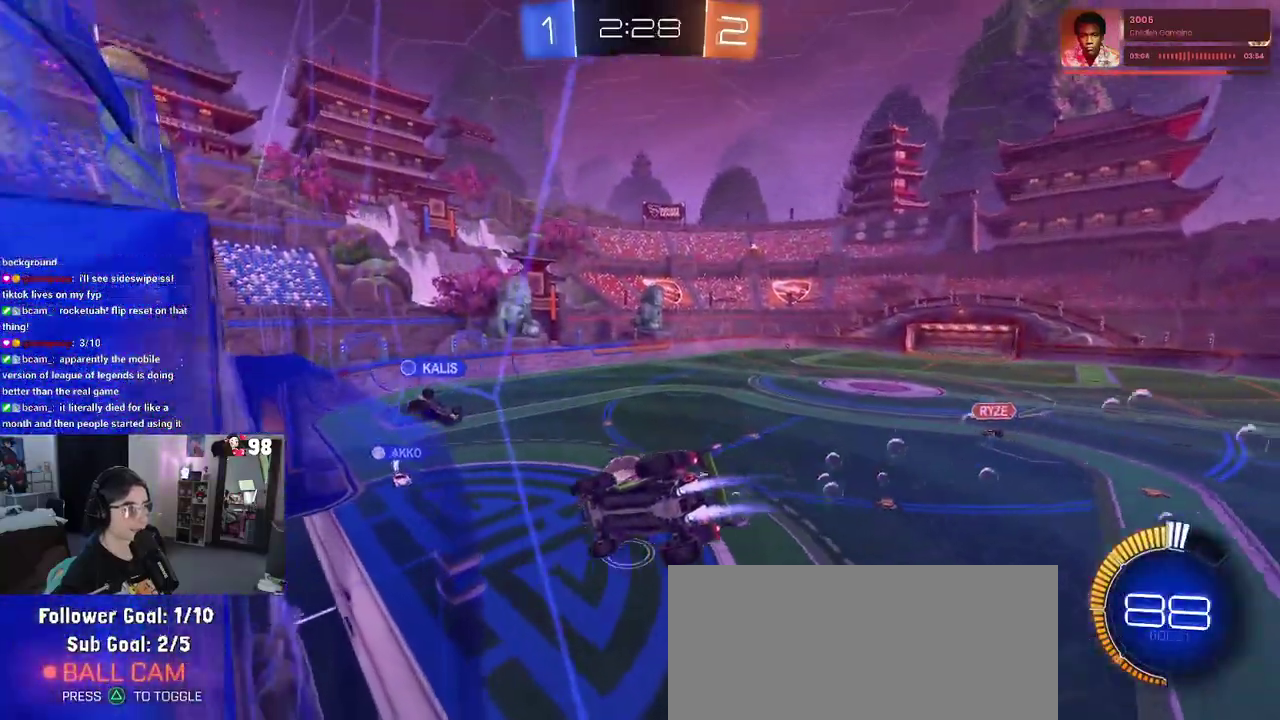
{"buttons": ["R2"], "left_stick": "up-right", "right_stick": "center", "events": [[167, "left_stick", "left"], [267, "left_stick", "center"], [333, "CROSS", "down"], [333, "left_stick", "up-right"], [483, "CROSS", "up"]]}
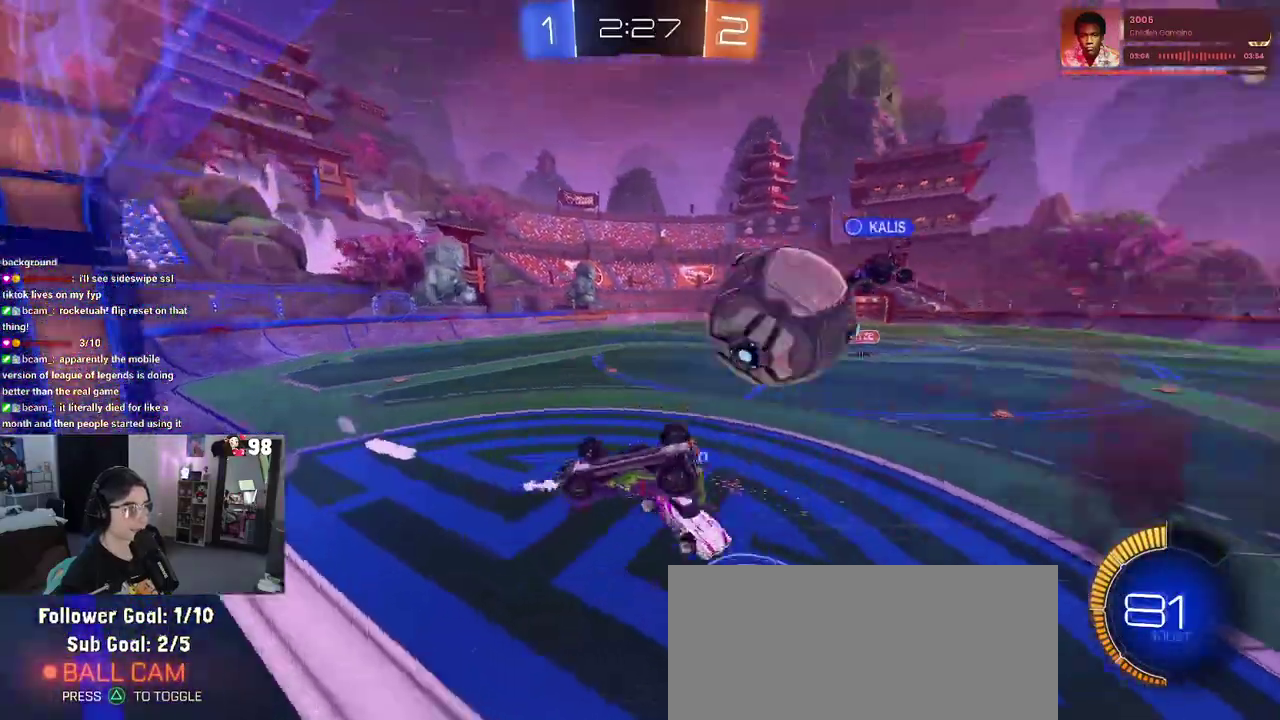
{"buttons": ["R2"], "left_stick": "down", "right_stick": "center", "events": [[33, "left_stick", "center"], [417, "left_stick", "down-right"], [483, "left_stick", "down"]]}
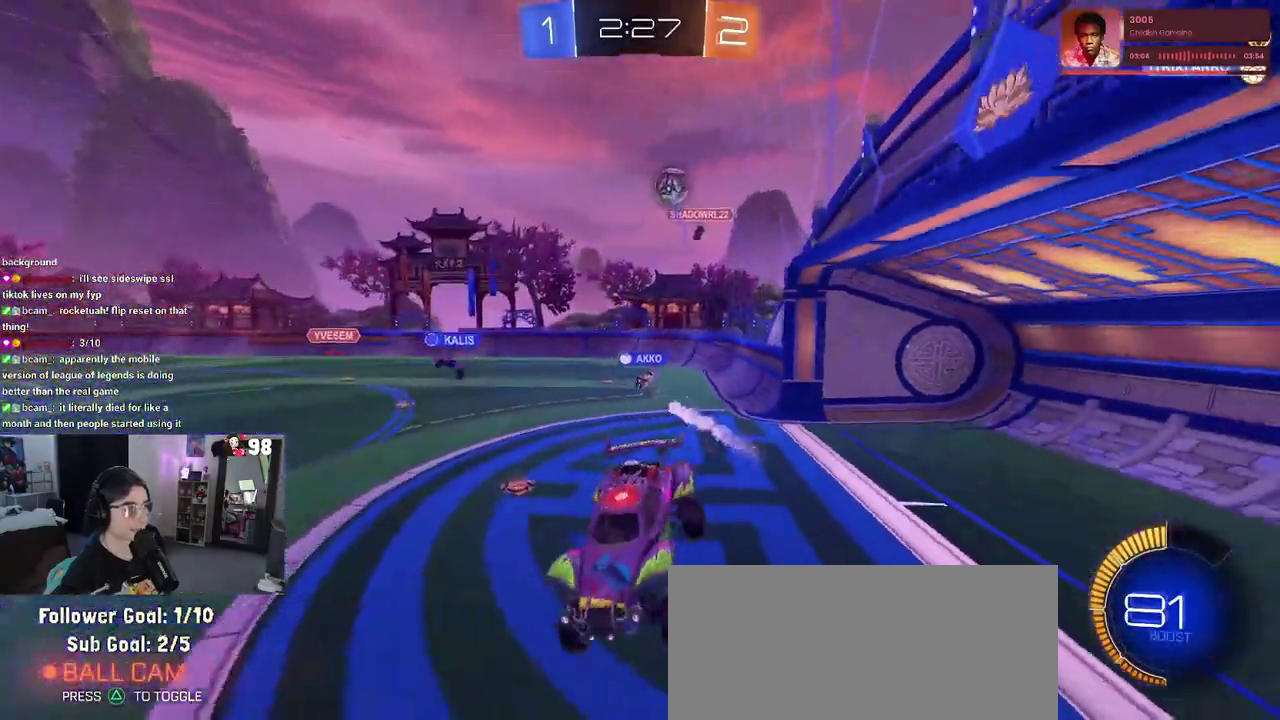
{"buttons": ["R2"], "left_stick": "center", "right_stick": "center", "events": [[33, "left_stick", "down-left"], [83, "SQUARE", "down"], [350, "SQUARE", "up"], [367, "left_stick", "center"]]}
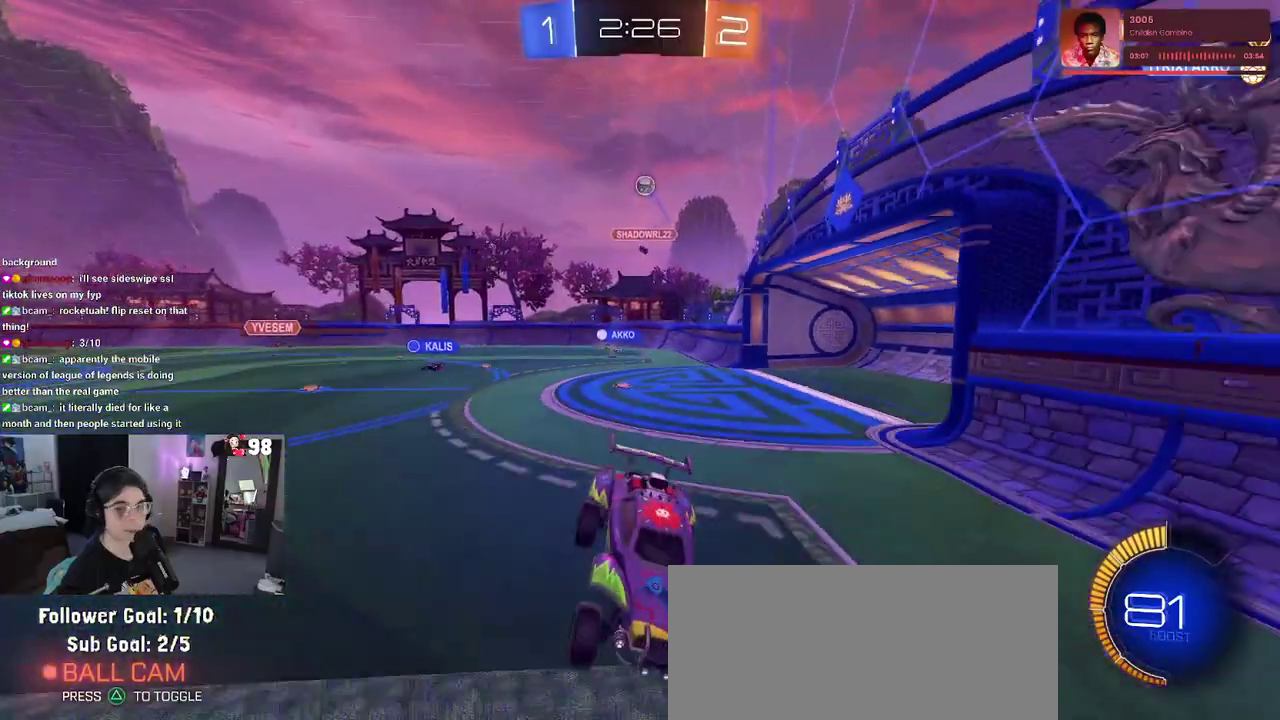
{"buttons": ["SQUARE", "R2"], "left_stick": "left", "right_stick": "center", "events": [[33, "left_stick", "down-right"], [117, "left_stick", "center"], [183, "left_stick", "left"], [500, "SQUARE", "down"]]}
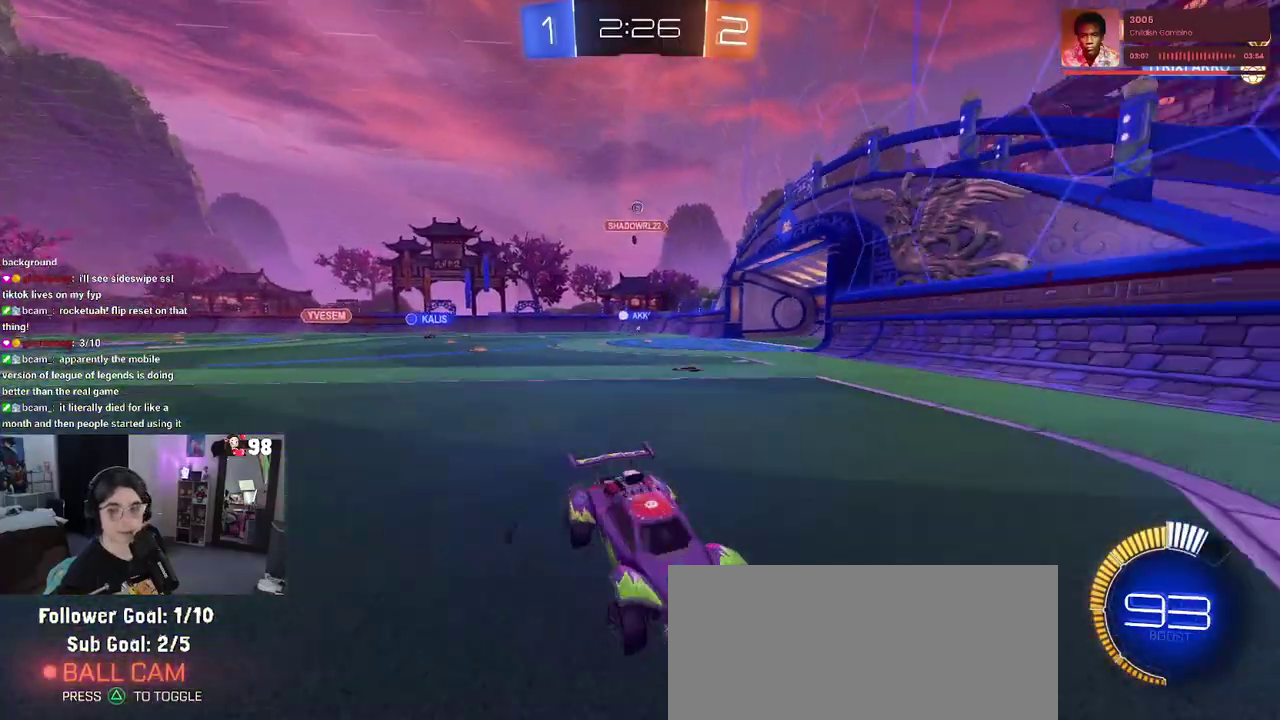
{"buttons": ["R2"], "left_stick": "left", "right_stick": "center", "events": [[117, "SQUARE", "up"]]}
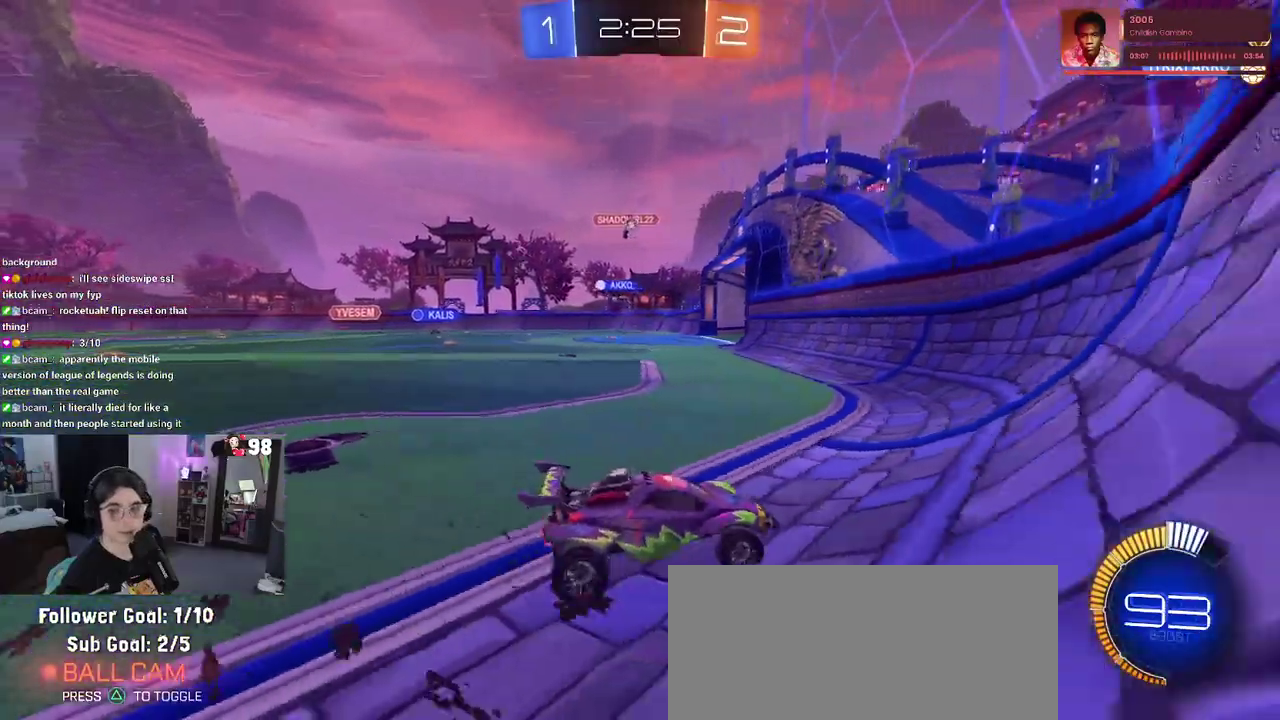
{"buttons": ["R2"], "left_stick": "left", "right_stick": "center", "events": []}
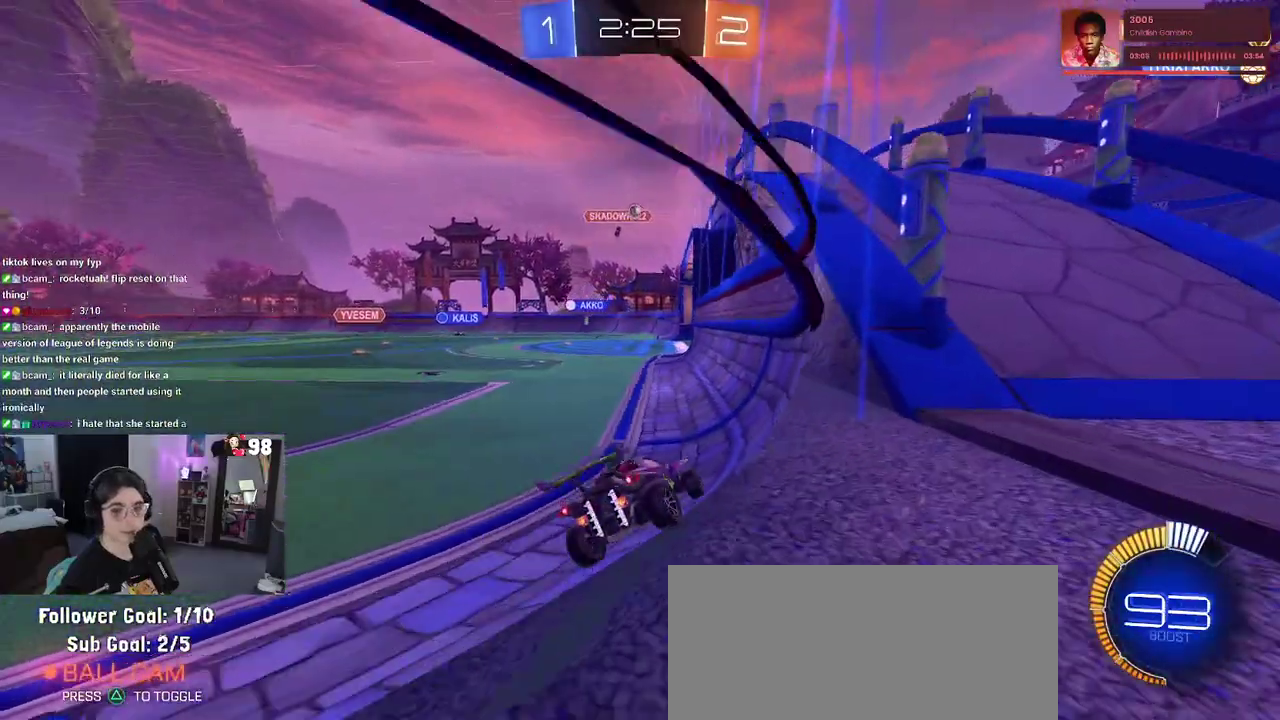
{"buttons": ["R2"], "left_stick": "center", "right_stick": "center", "events": [[133, "left_stick", "center"]]}
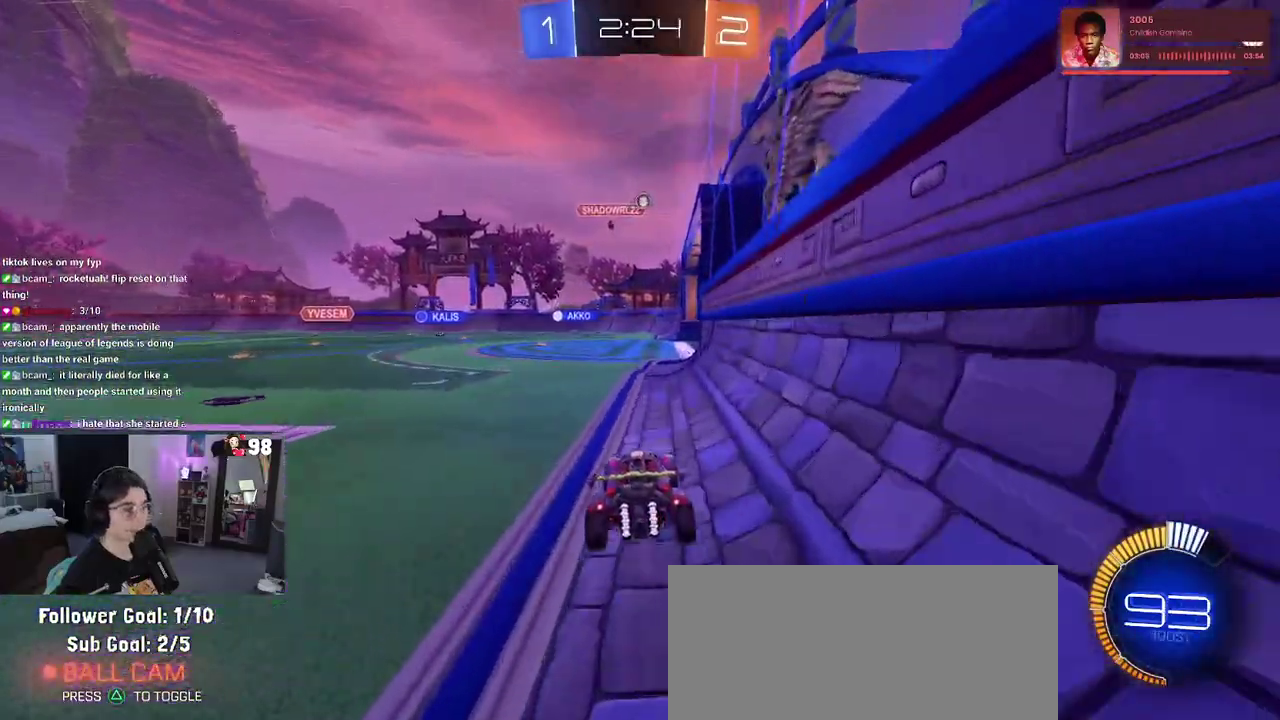
{"buttons": ["R2"], "left_stick": "center", "right_stick": "center", "events": [[383, "left_stick", "right"], [483, "left_stick", "center"]]}
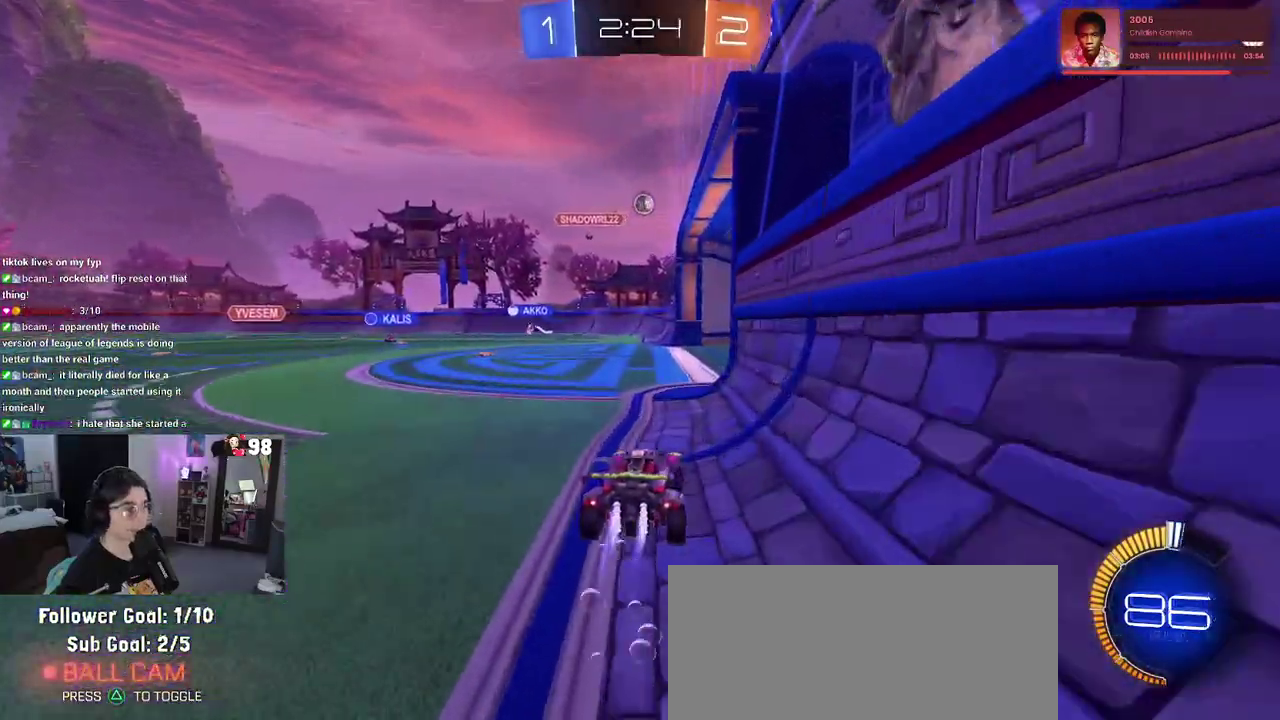
{"buttons": ["R2"], "left_stick": "left", "right_stick": "center", "events": [[450, "left_stick", "left"]]}
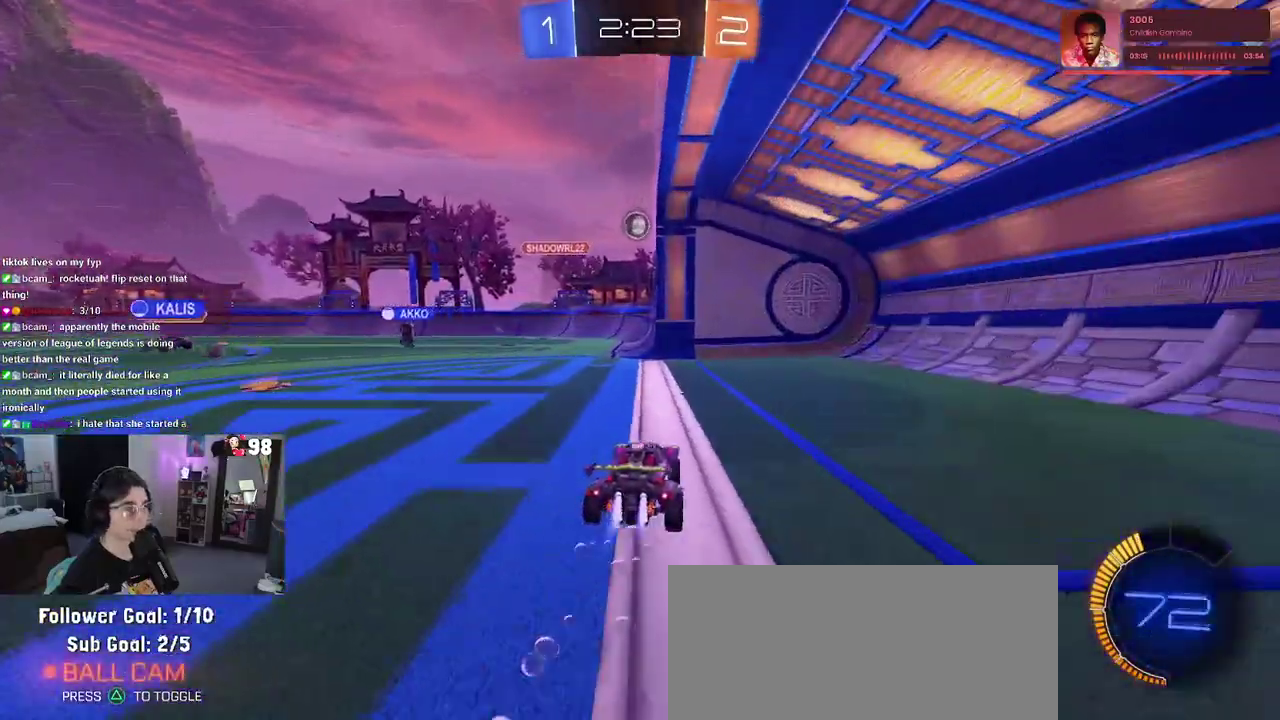
{"buttons": ["CROSS", "R2"], "left_stick": "down", "right_stick": "center", "events": [[100, "left_stick", "center"], [233, "left_stick", "left"], [350, "left_stick", "down"], [367, "CROSS", "down"]]}
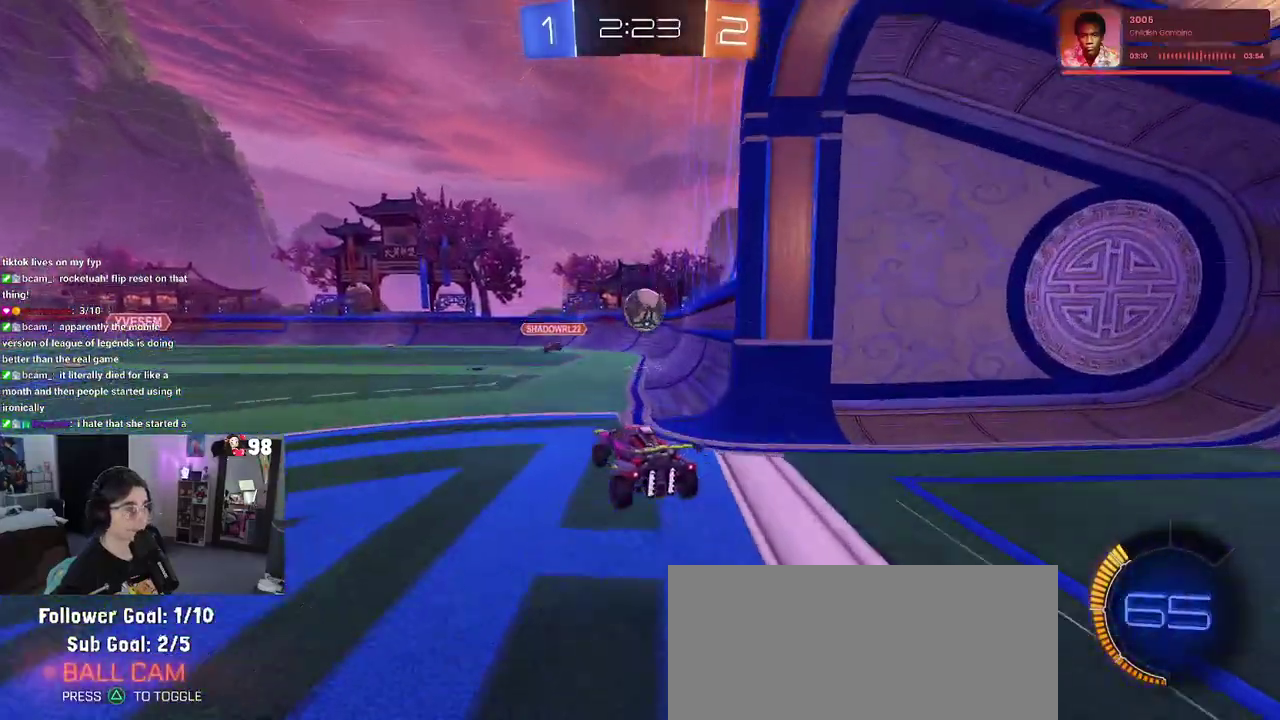
{"buttons": ["R2"], "left_stick": "up-right", "right_stick": "center", "events": [[17, "left_stick", "down-right"], [67, "left_stick", "center"], [100, "CROSS", "up"], [183, "left_stick", "right"], [300, "CROSS", "down"], [333, "left_stick", "up-right"], [467, "CROSS", "up"]]}
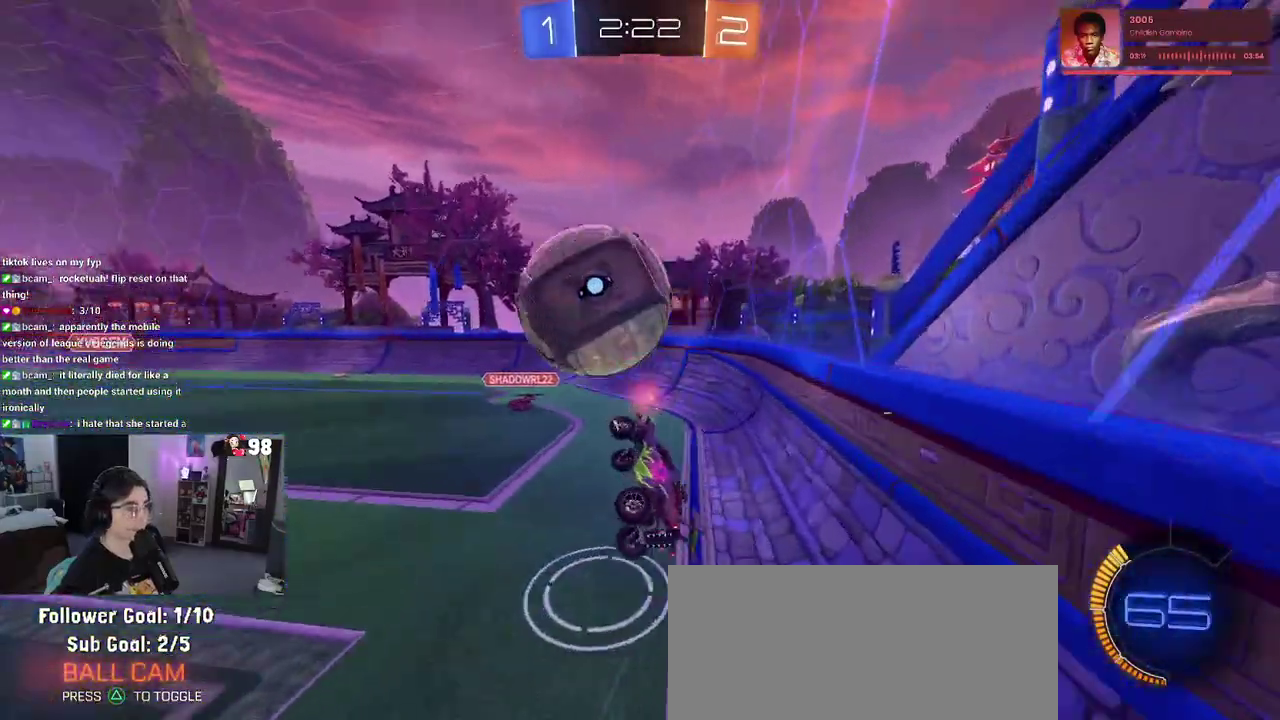
{"buttons": ["R2"], "left_stick": "left", "right_stick": "center", "events": [[33, "left_stick", "center"], [150, "left_stick", "down"], [317, "left_stick", "down-left"], [400, "left_stick", "center"], [483, "left_stick", "left"]]}
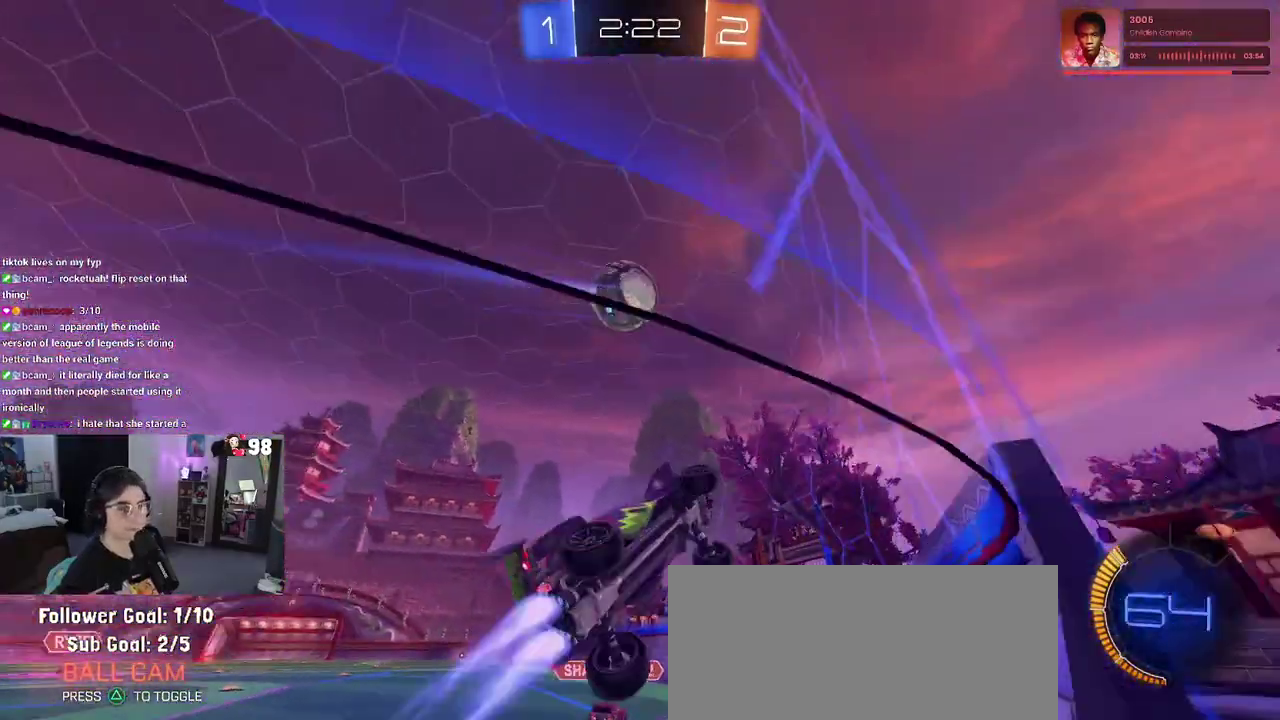
{"buttons": ["R2"], "left_stick": "center", "right_stick": "center", "events": [[250, "left_stick", "center"]]}
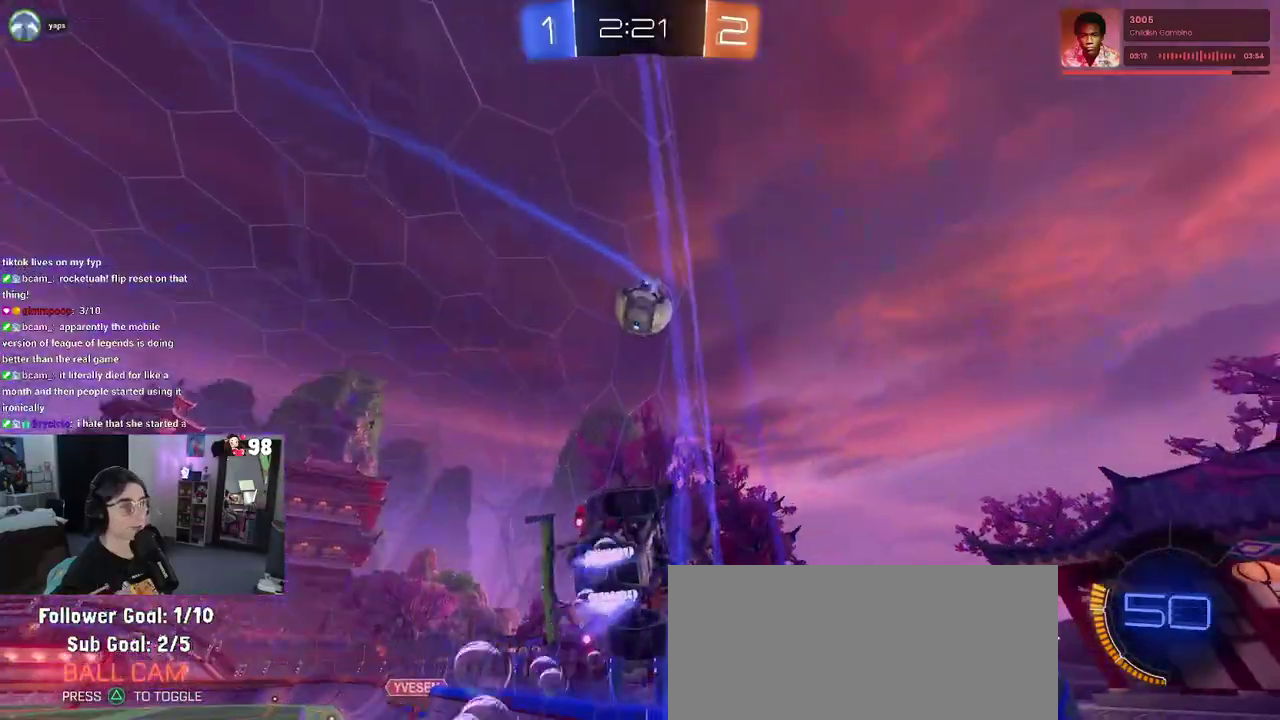
{"buttons": ["R2"], "left_stick": "center", "right_stick": "center", "events": [[350, "left_stick", "left"], [450, "left_stick", "center"]]}